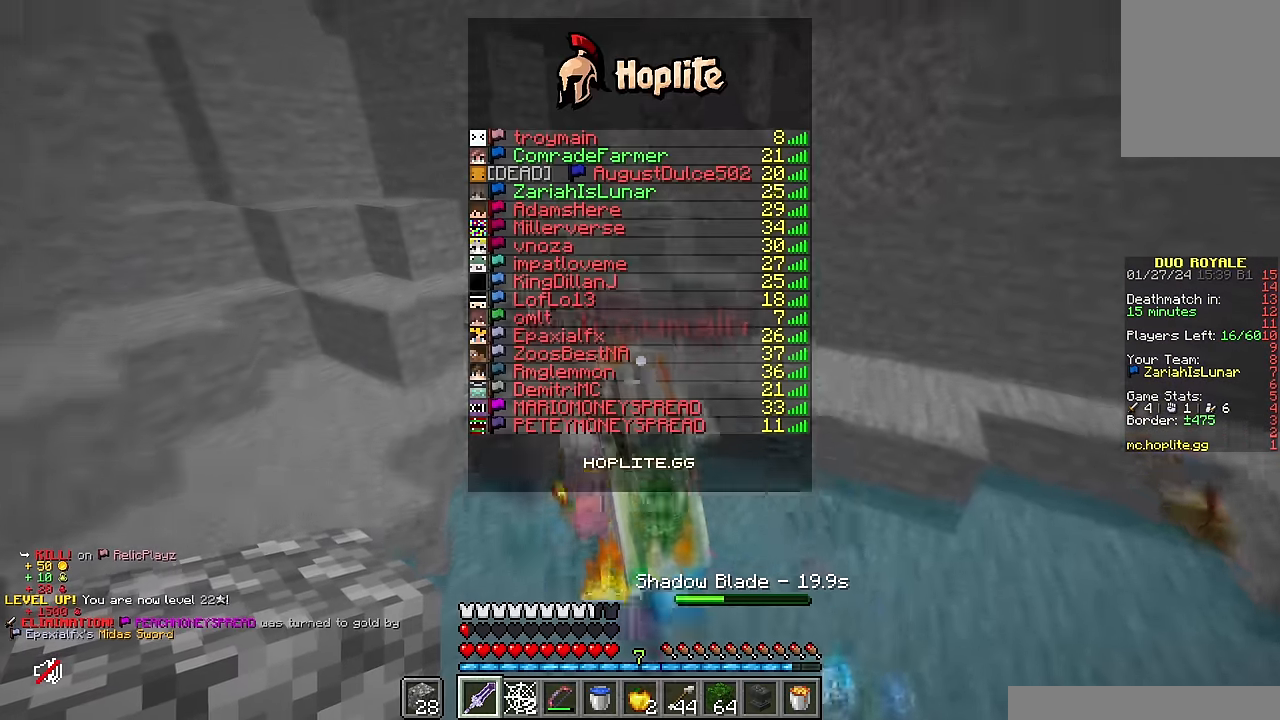
Gameplay with keyboard and mouse; each line is a JSON object with the keys and mouse buttons held at the frame after it. "events" lists presses ("down") and releases ("up") of "a", "d", "s", "w", "mouse_left" and "mouse_right" between this image and that frame as [ms after this image, input, new state], when the widget could be followed in between. "mouse_left", "mouse_right" = the "left", "right" buttons of the "mouse" list. No other keys are recorded. Fast repeated clicks can show as one long hold. Mouse movement is not recorded.
{"keys": ["w"], "mouse": ["left"], "events": [[433, "mouse_left", "down"]]}
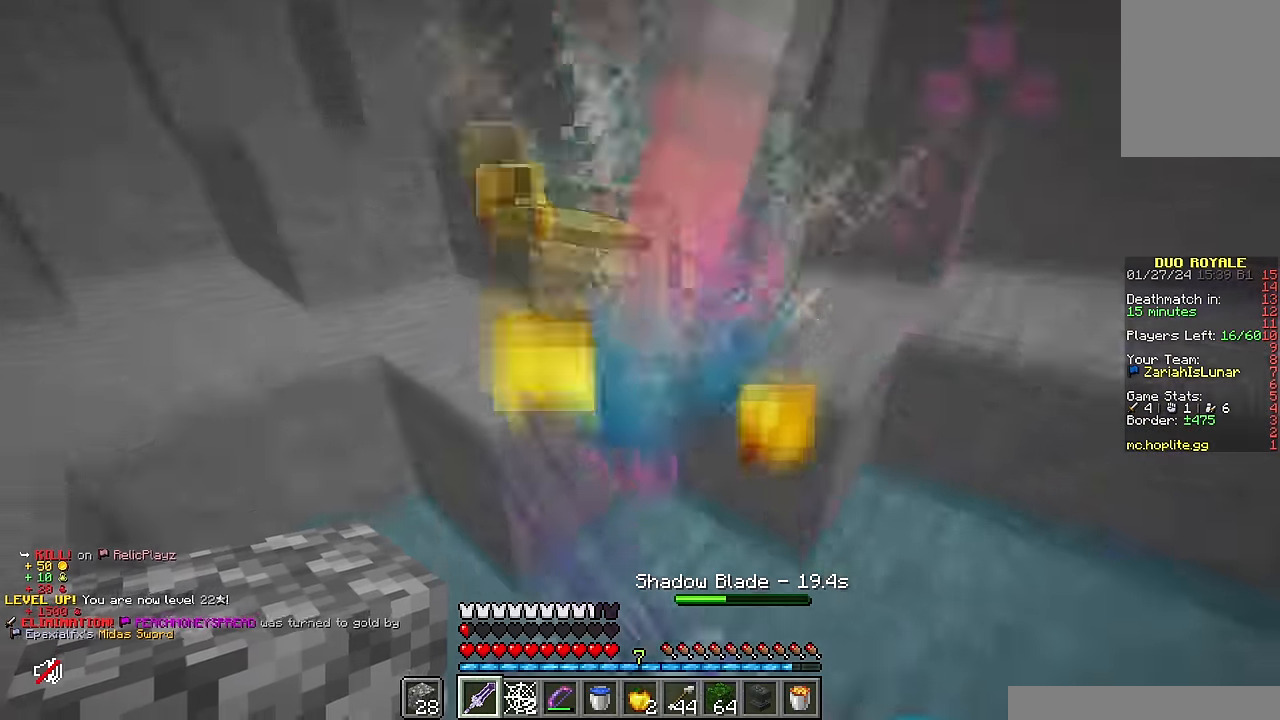
{"keys": ["d", "w"], "mouse": ["left"], "events": [[100, "d", "down"], [100, "mouse_left", "up"], [250, "w", "up"], [417, "d", "up"], [467, "d", "down"], [467, "mouse_left", "down"], [467, "w", "down"]]}
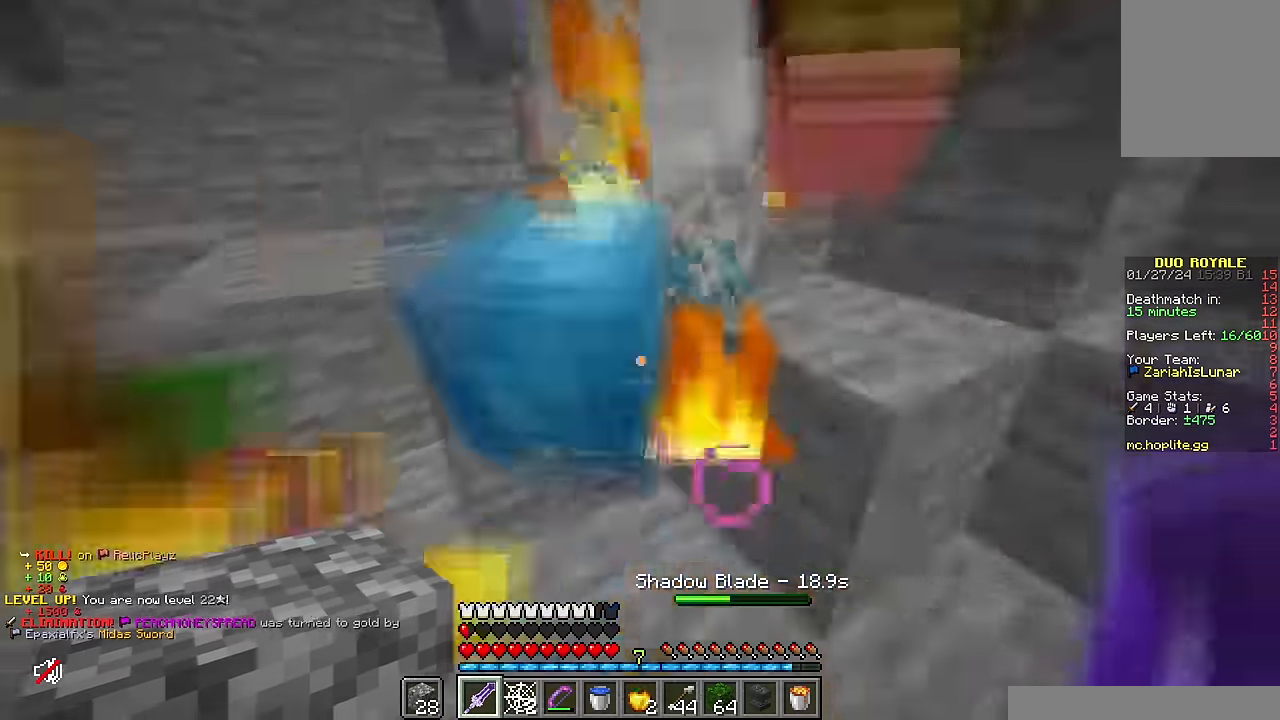
{"keys": ["d", "s"], "mouse": ["left"], "events": [[117, "mouse_left", "up"], [383, "w", "up"], [433, "mouse_left", "down"], [500, "s", "down"]]}
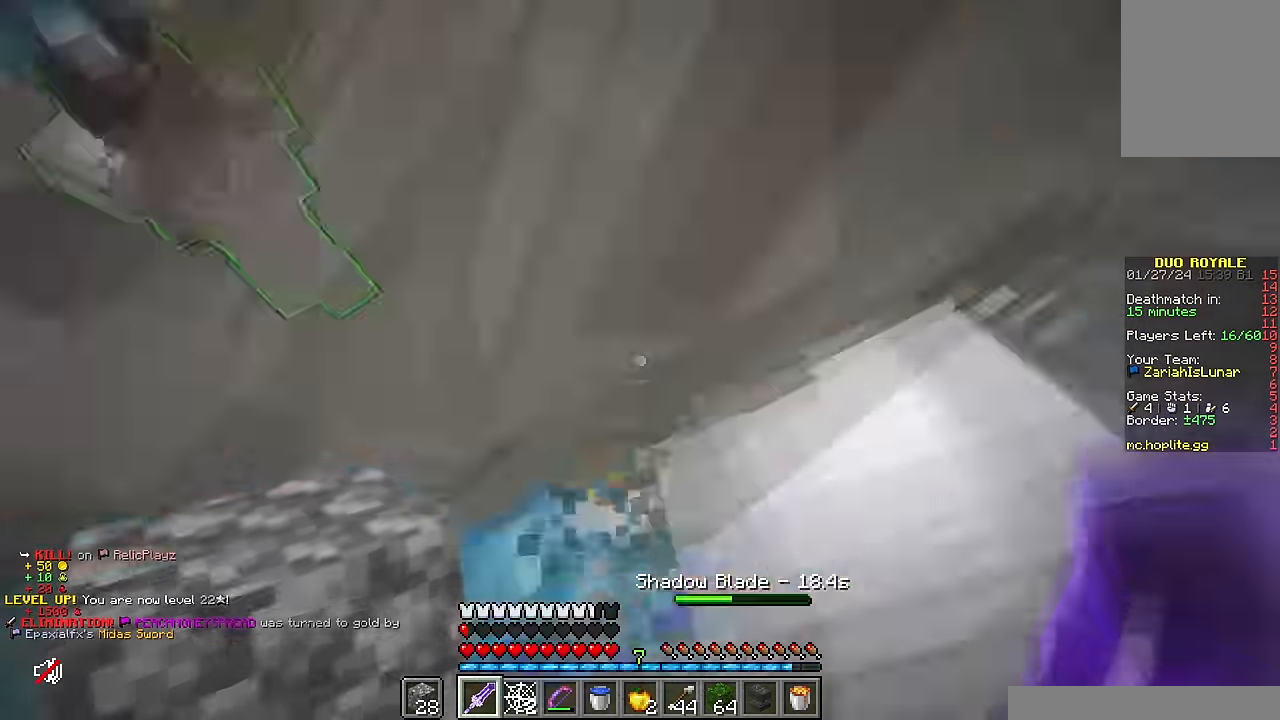
{"keys": ["d"], "mouse": ["left"], "events": [[150, "mouse_left", "up"], [350, "d", "up"], [367, "s", "up"], [467, "d", "down"], [467, "mouse_left", "down"]]}
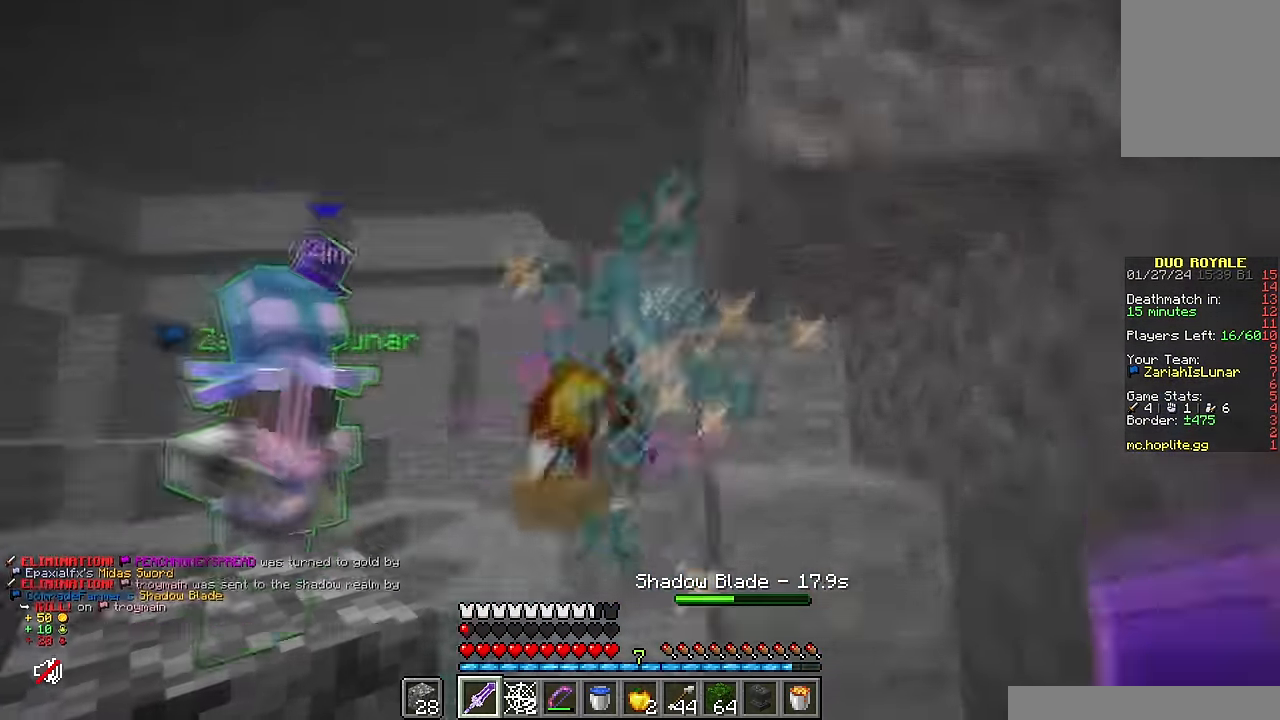
{"keys": ["w"], "mouse": [], "events": [[117, "mouse_left", "up"], [117, "w", "down"], [333, "d", "up"]]}
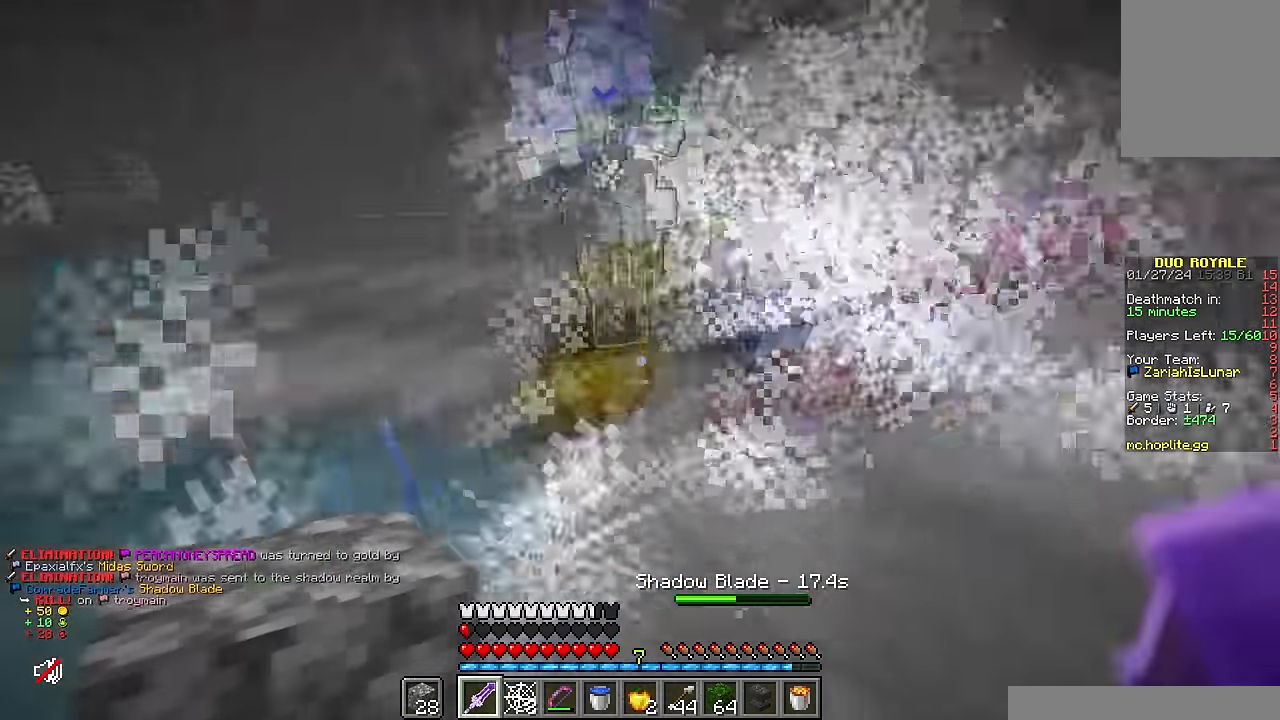
{"keys": ["a", "w"], "mouse": [], "events": [[33, "d", "down"], [83, "a", "down"], [200, "d", "up"]]}
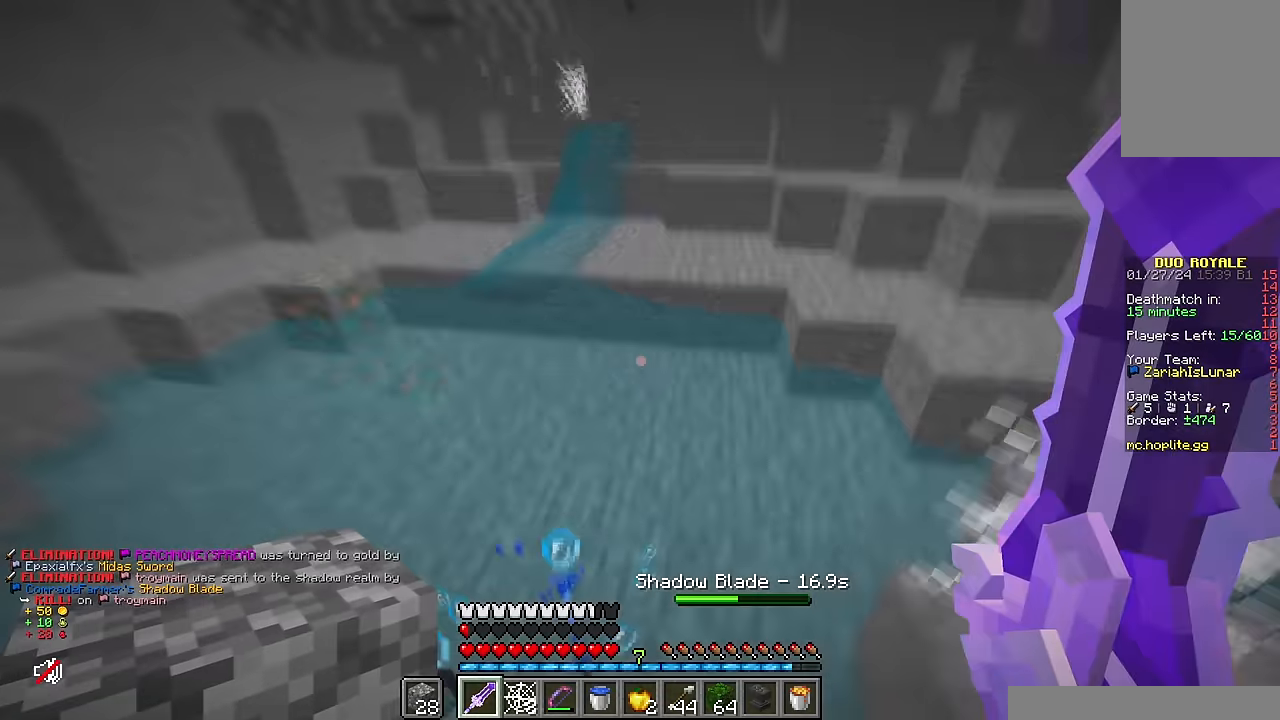
{"keys": ["d", "w"], "mouse": [], "events": [[66, "a", "up"], [66, "d", "down"]]}
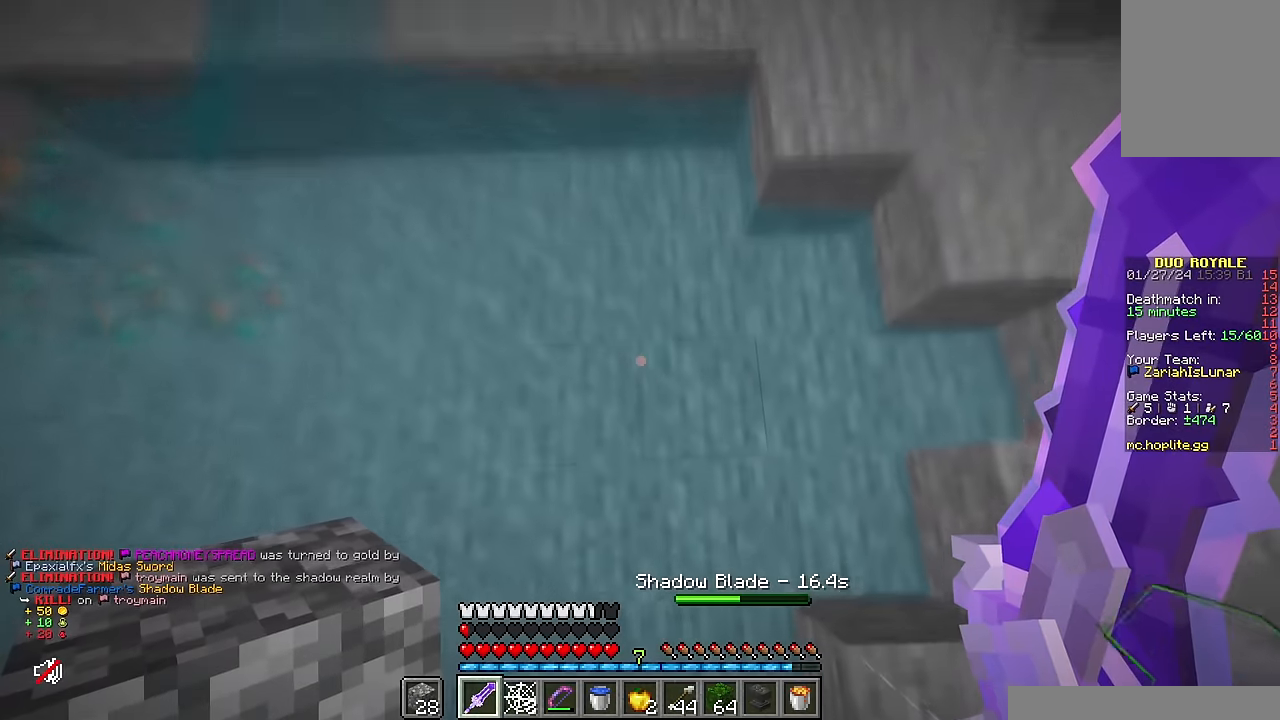
{"keys": ["a", "w"], "mouse": [], "events": [[50, "mouse_right", "down"], [200, "d", "up"], [200, "mouse_right", "up"], [483, "a", "down"]]}
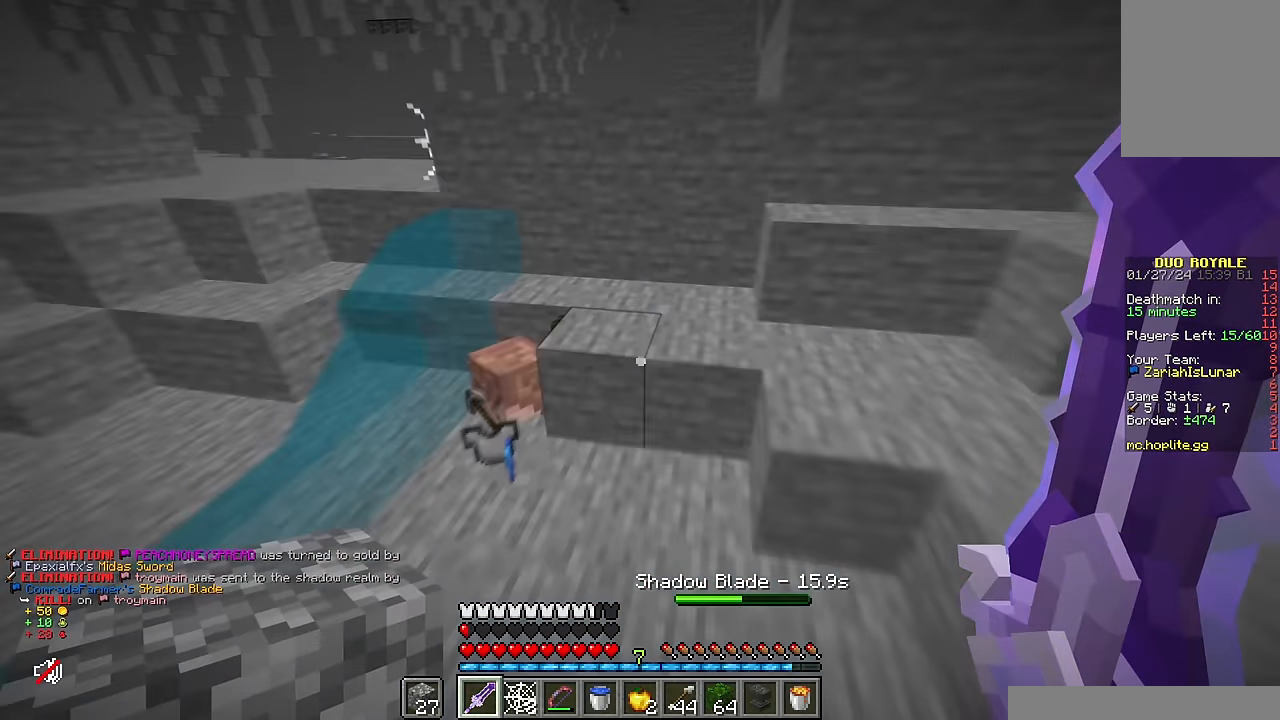
{"keys": ["d", "w"], "mouse": [], "events": [[200, "a", "up"], [350, "d", "down"]]}
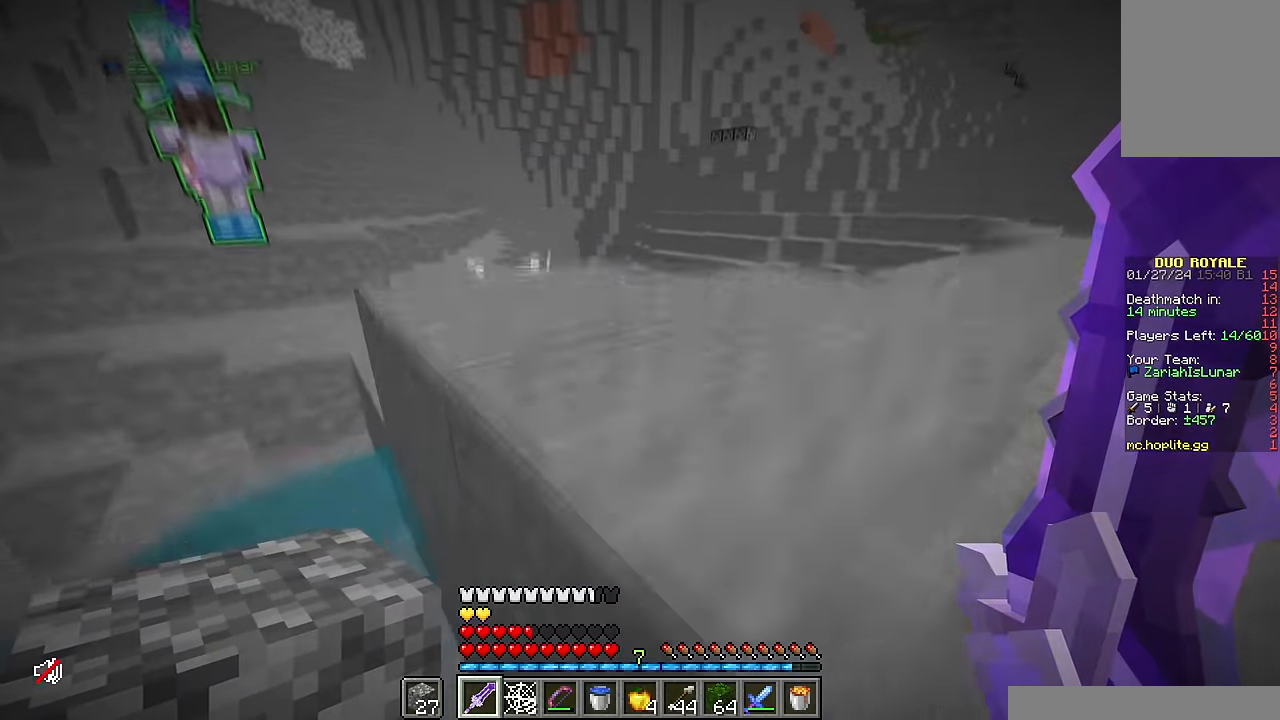
{"keys": [], "mouse": [], "events": [[100, "d", "up"], [100, "w", "up"]]}
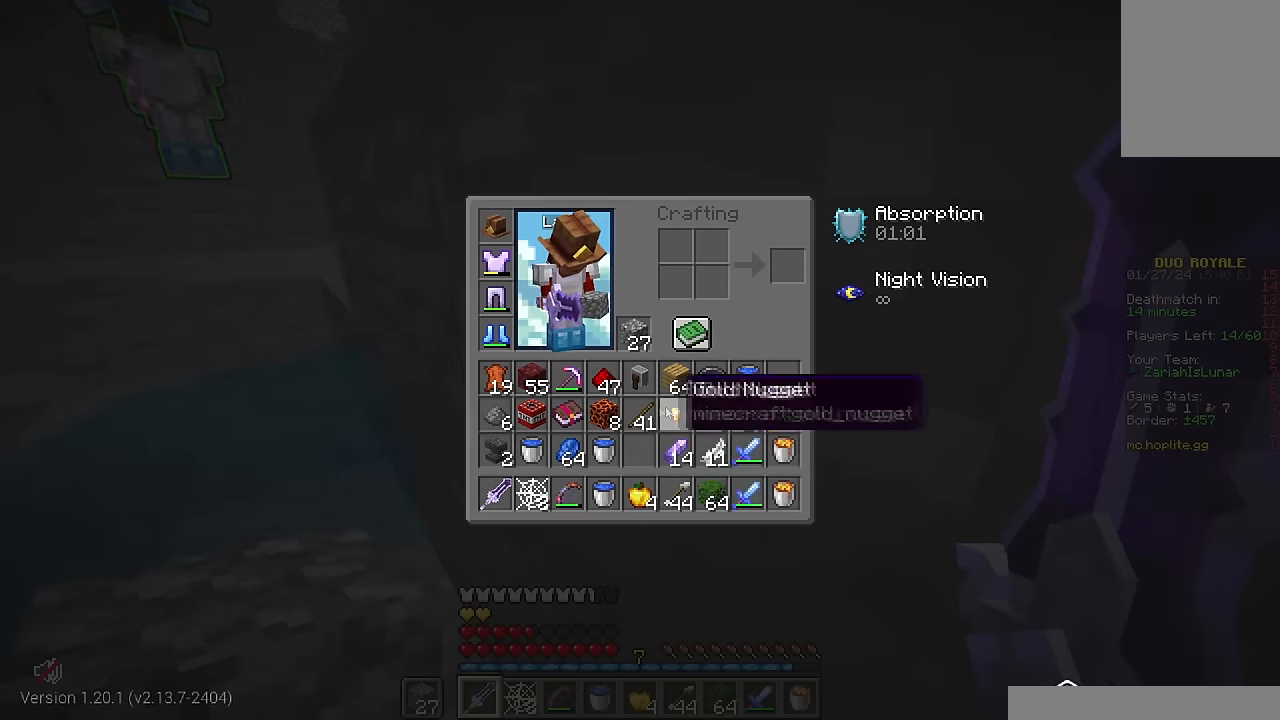
{"keys": [], "mouse": [], "events": []}
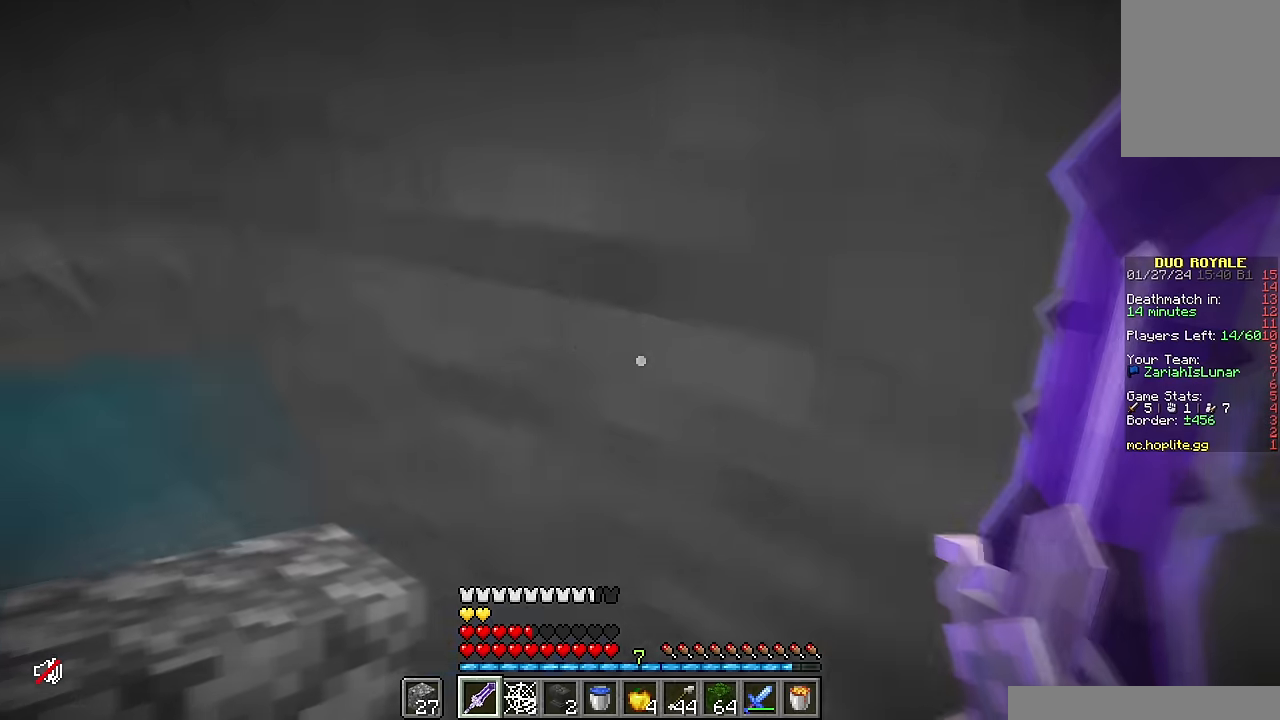
{"keys": ["d", "w"], "mouse": [], "events": [[216, "d", "down"], [416, "w", "down"]]}
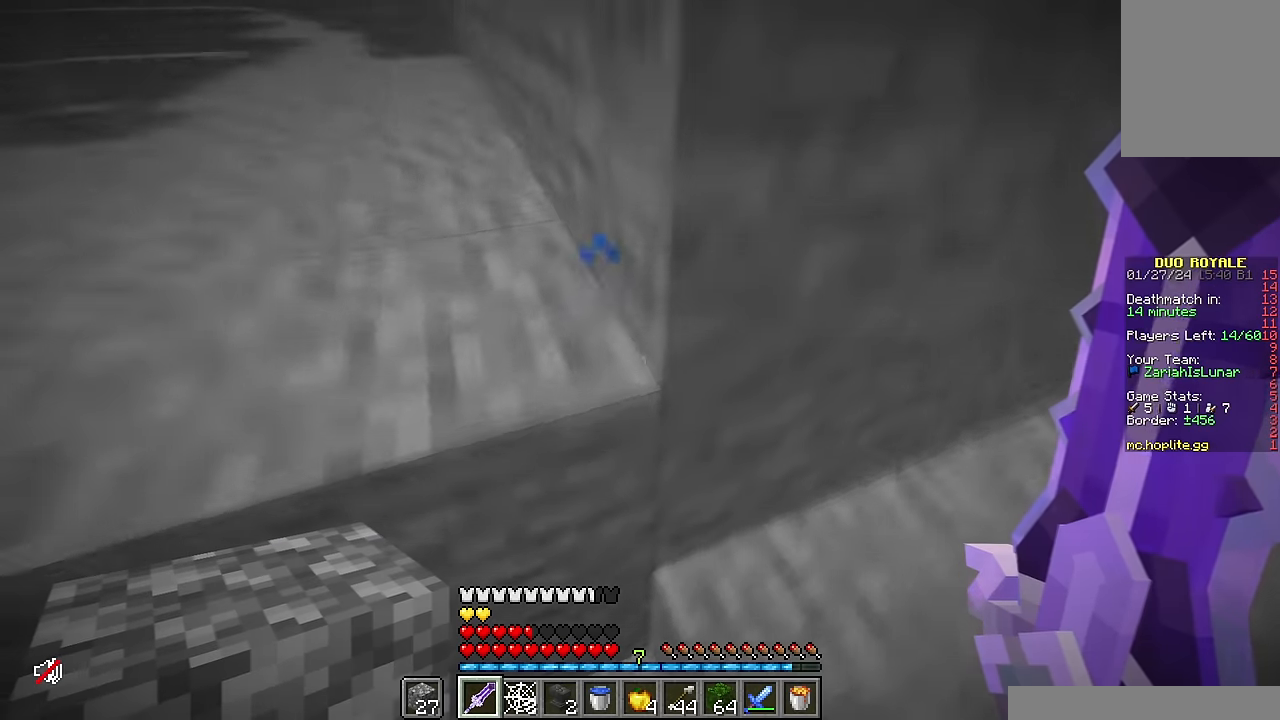
{"keys": ["w"], "mouse": [], "events": [[183, "d", "up"], [200, "a", "down"], [450, "a", "up"]]}
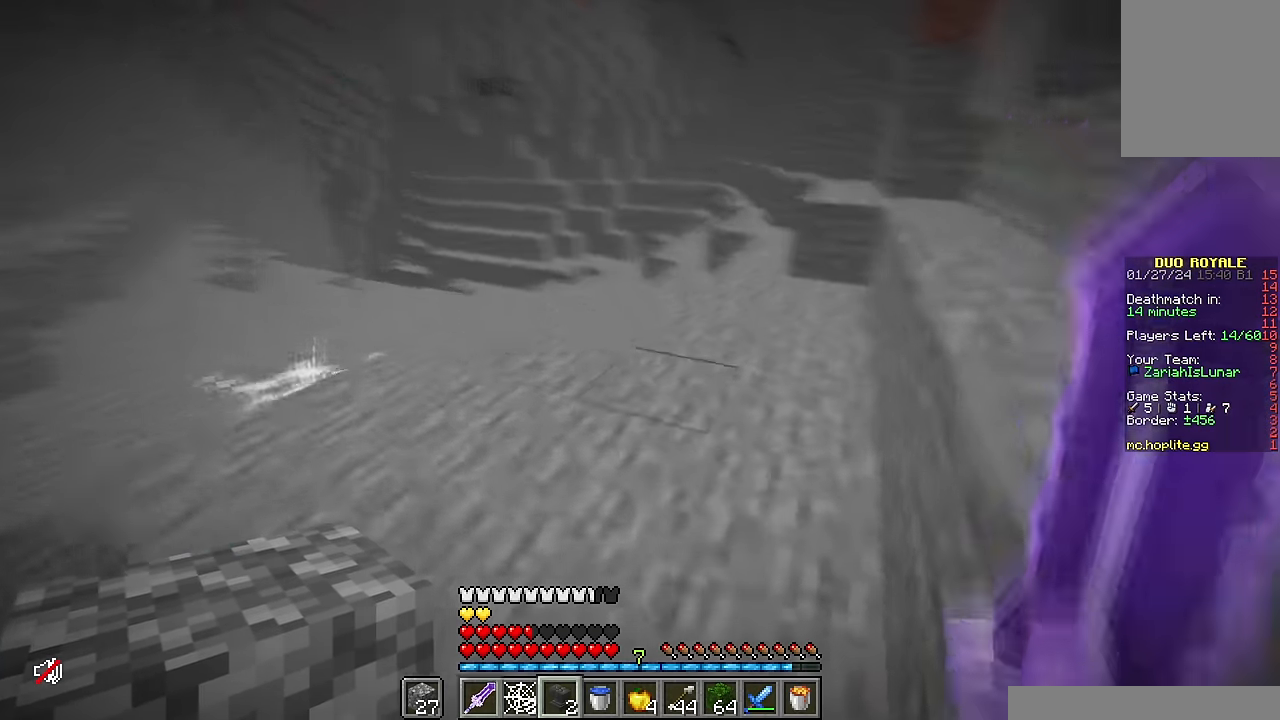
{"keys": [], "mouse": []}
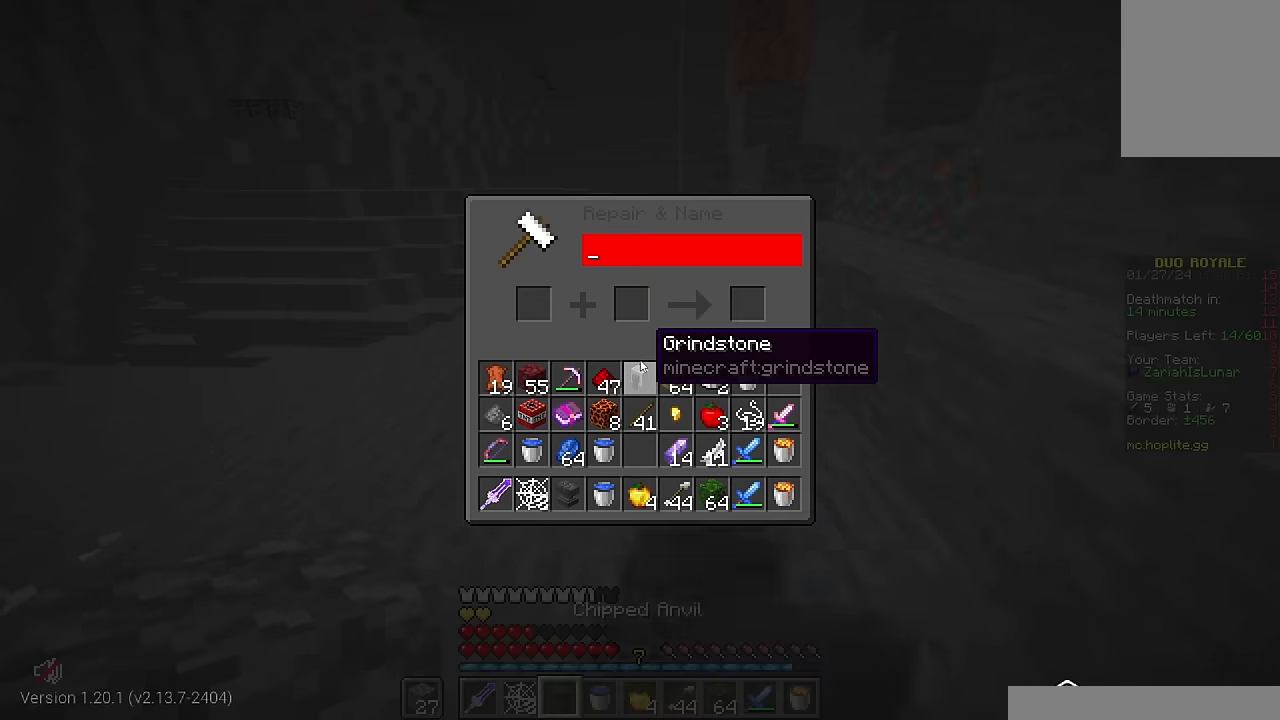
{"keys": [], "mouse": [], "events": []}
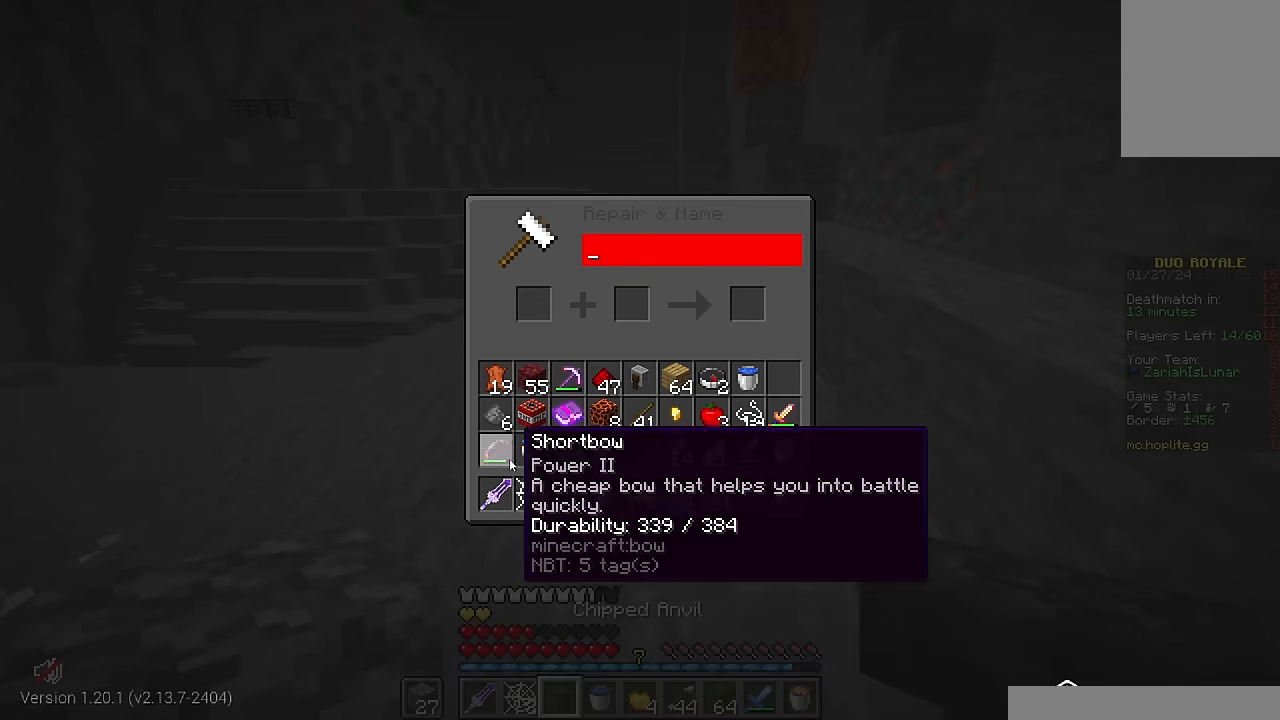
{"keys": [], "mouse": [], "events": []}
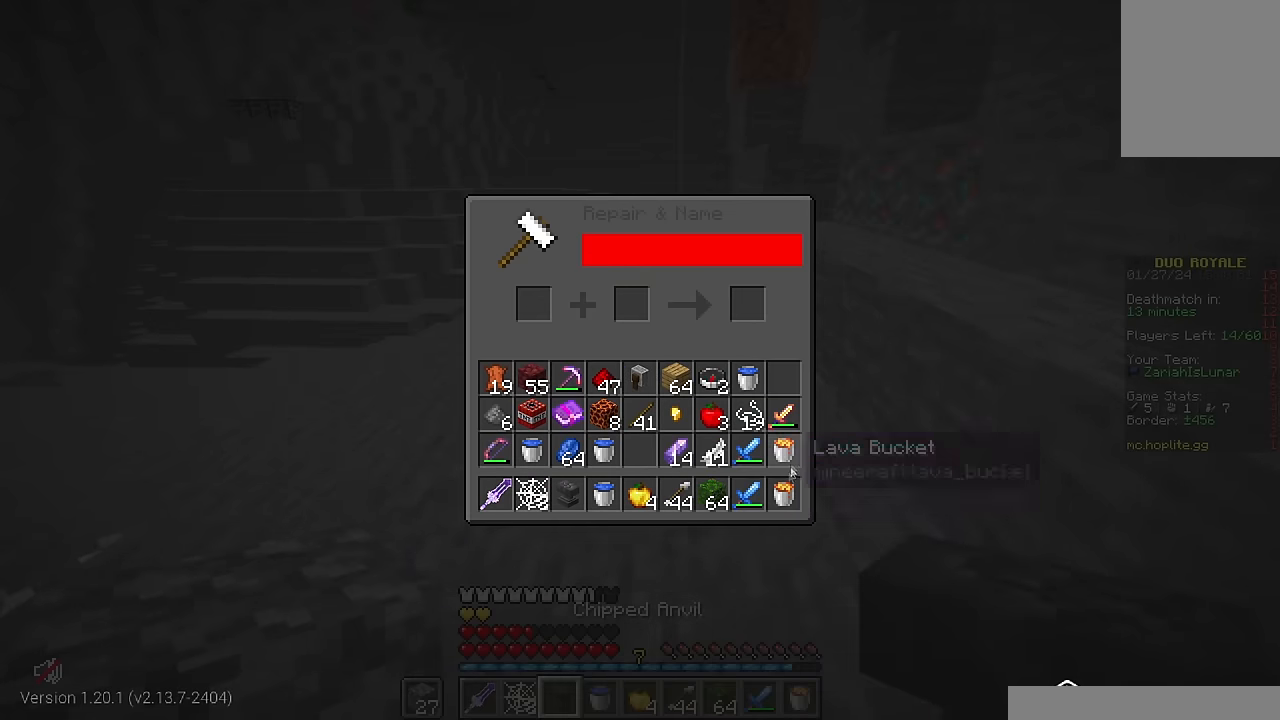
{"keys": [], "mouse": [], "events": []}
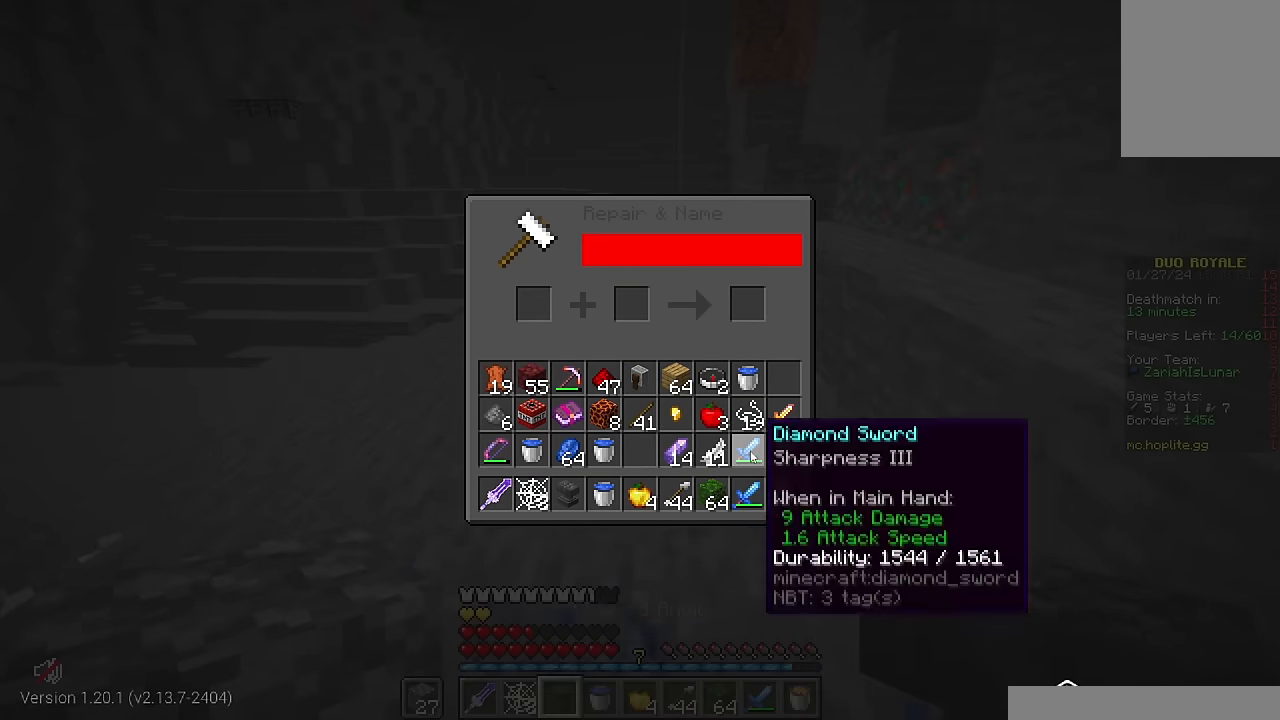
{"keys": [], "mouse": [], "events": []}
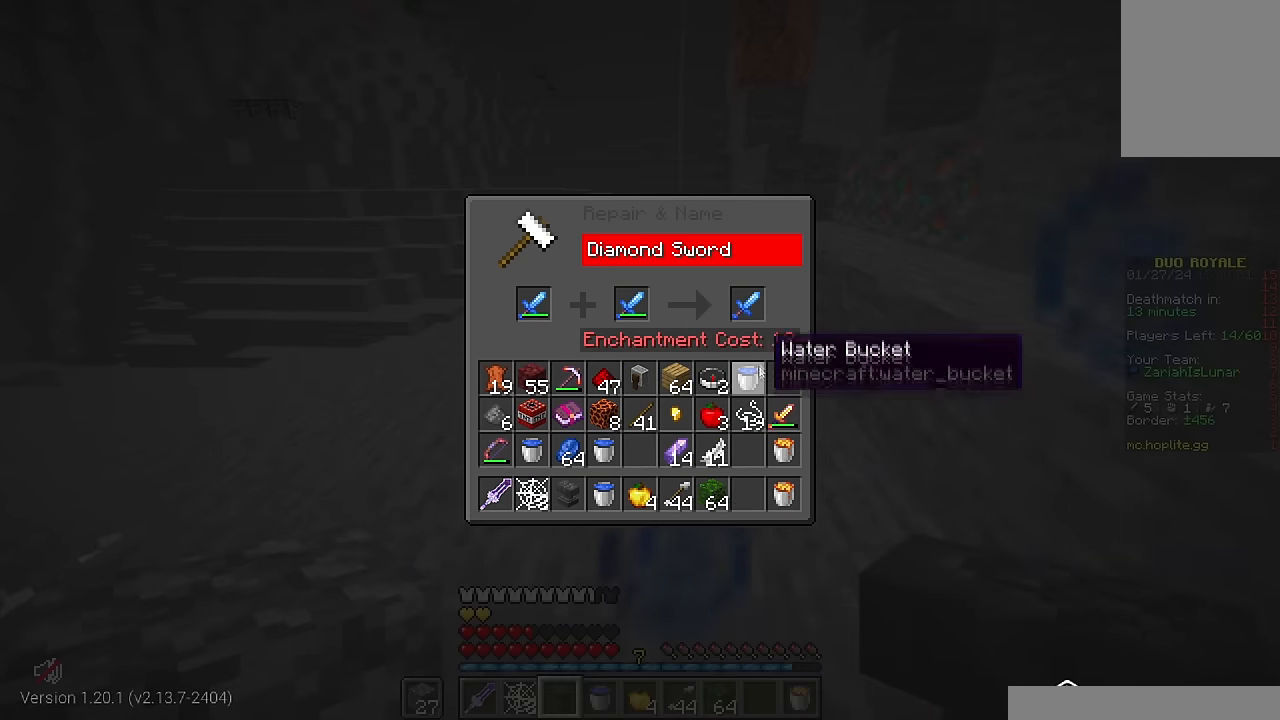
{"keys": [], "mouse": [], "events": []}
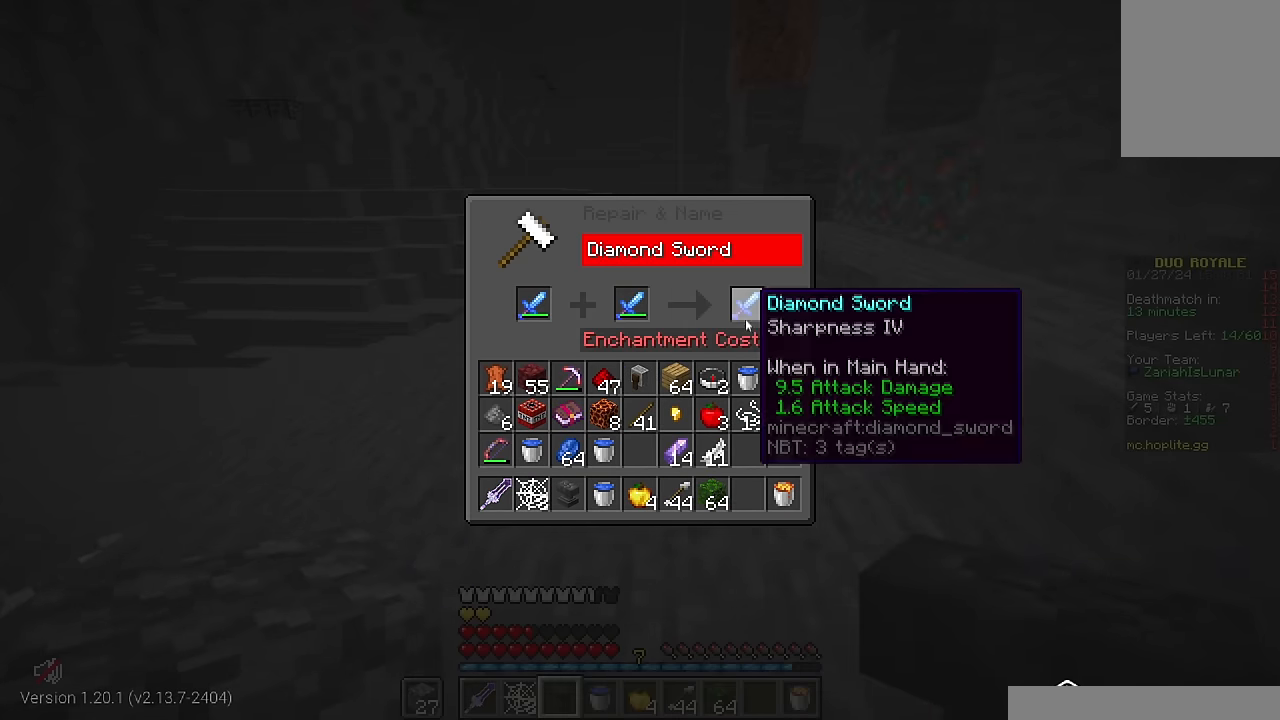
{"keys": ["d"], "mouse": [], "events": [[500, "d", "down"]]}
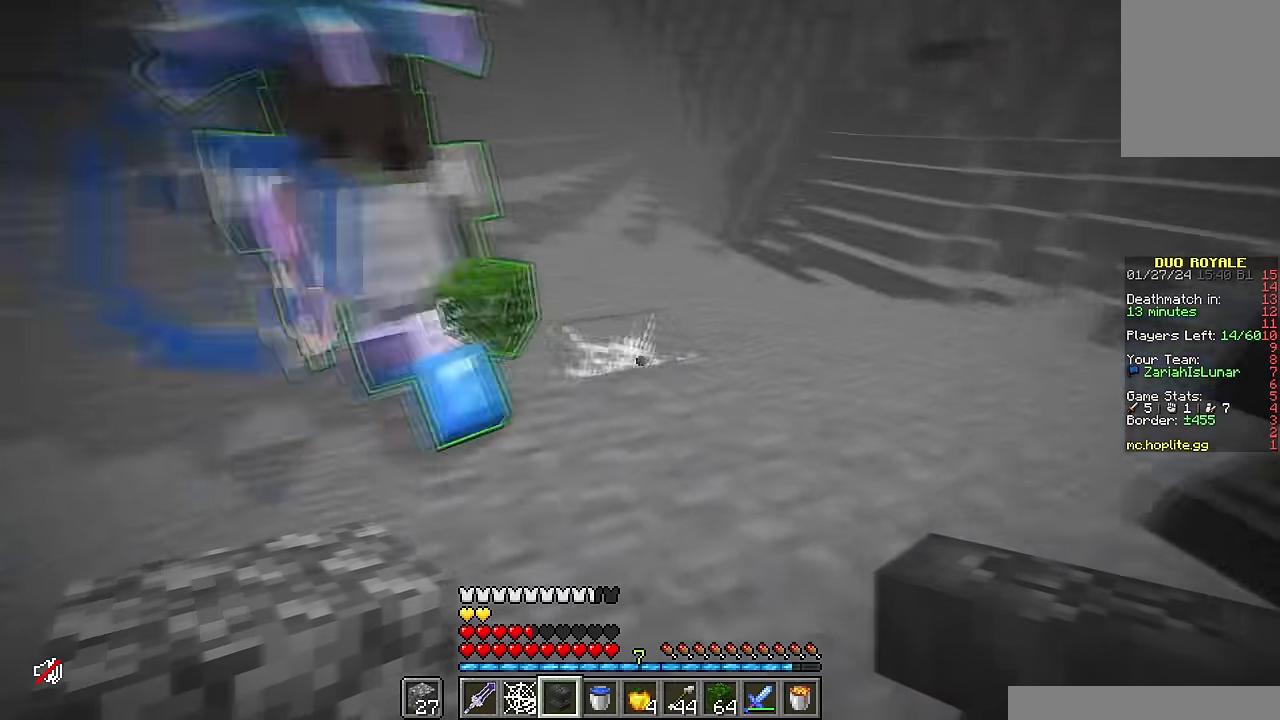
{"keys": ["w"], "mouse": [], "events": [[117, "d", "up"], [117, "w", "down"]]}
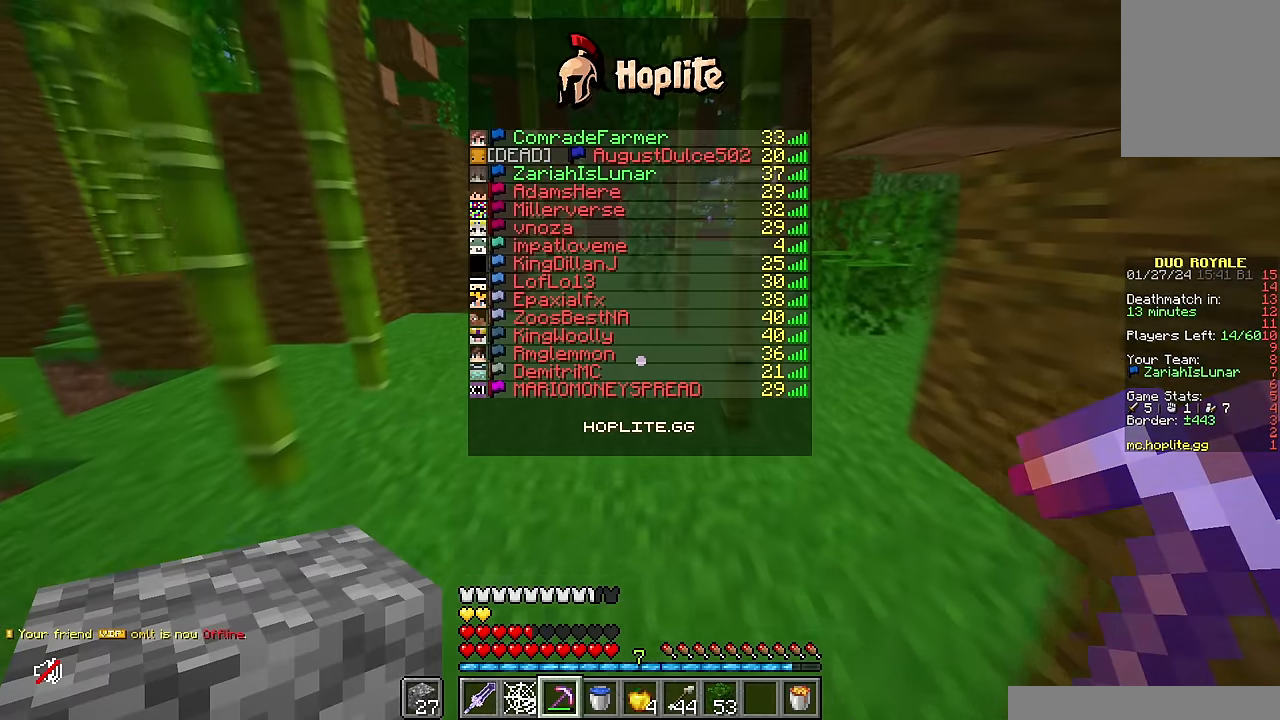
{"keys": ["w"], "mouse": [], "events": []}
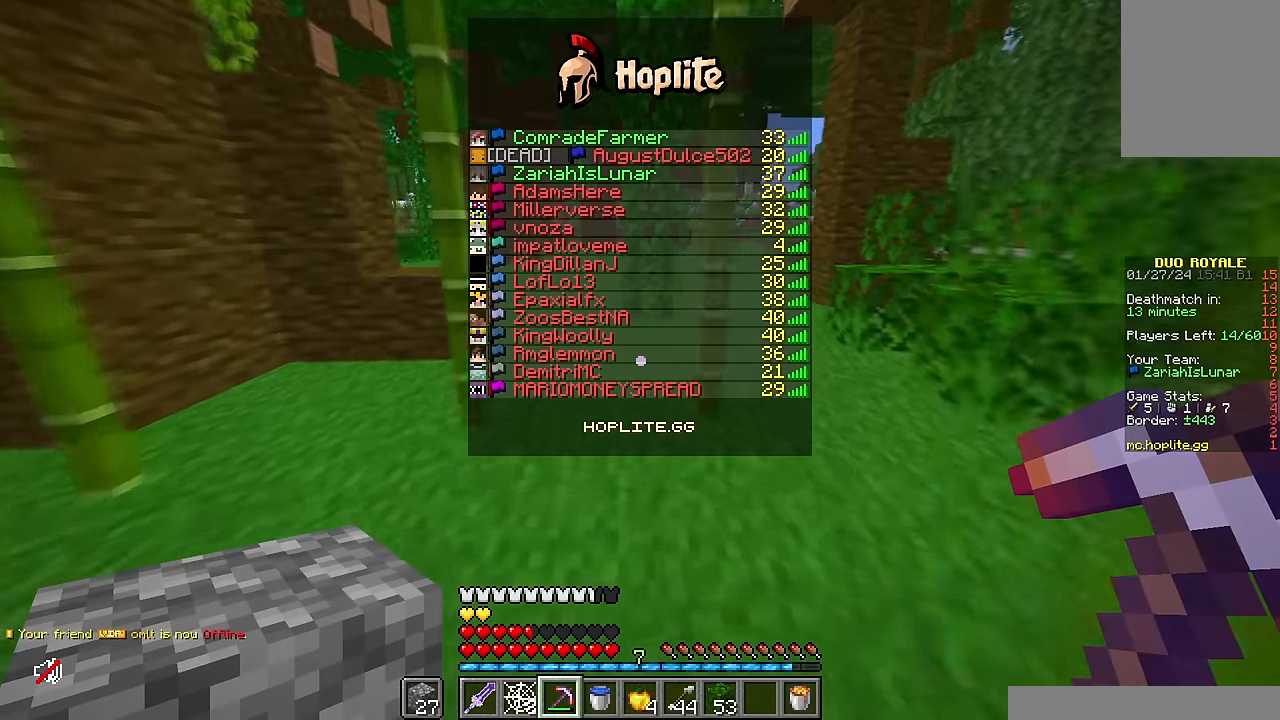
{"keys": ["w"], "mouse": [], "events": []}
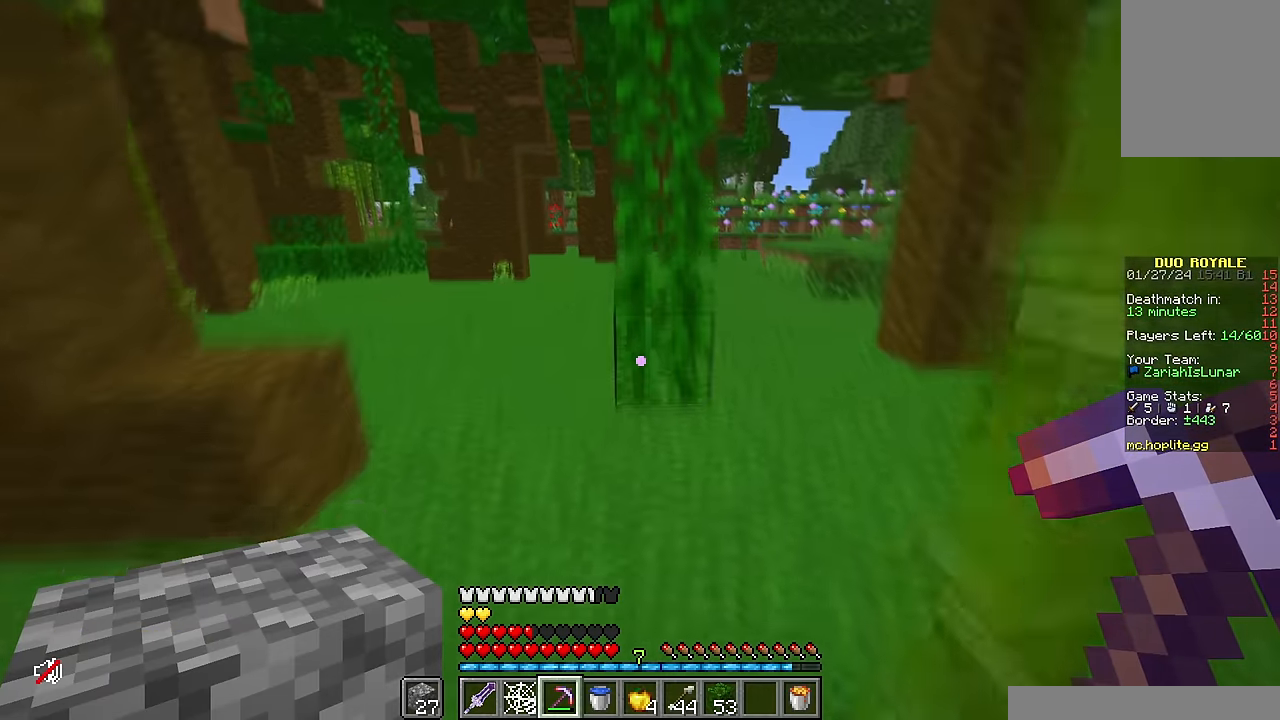
{"keys": ["a", "w"], "mouse": [], "events": [[184, "a", "down"]]}
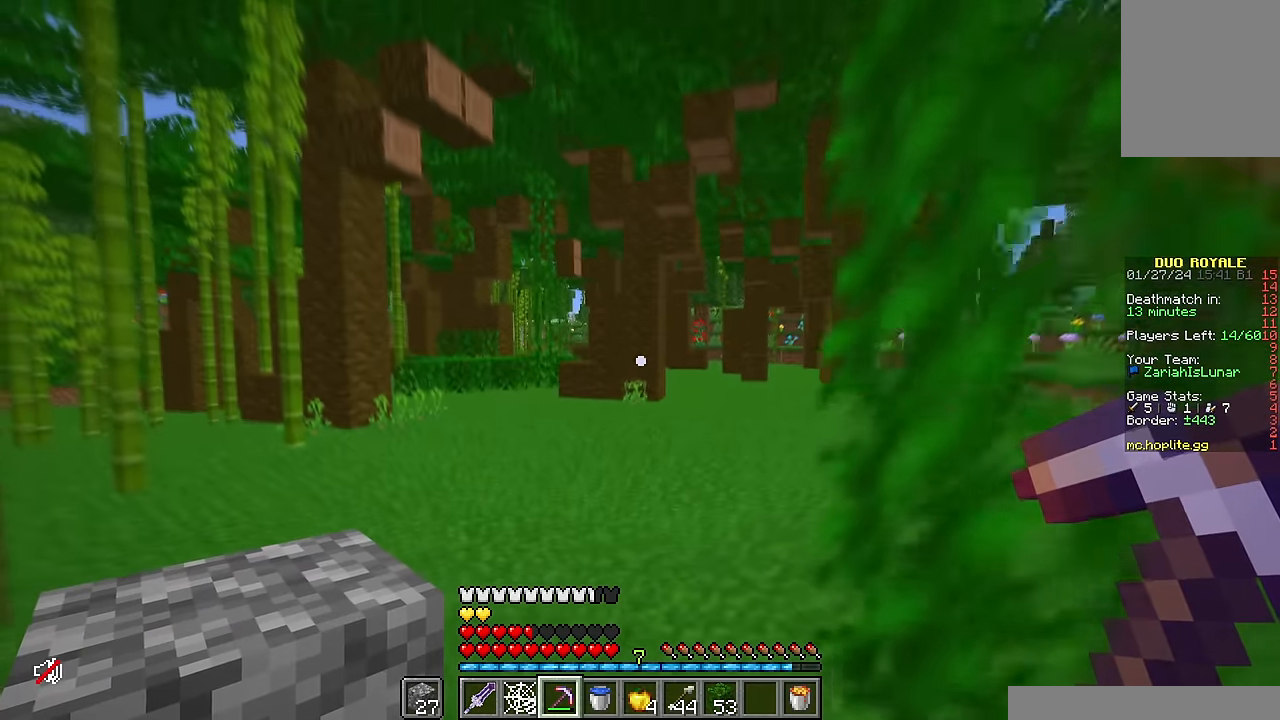
{"keys": ["d", "w"], "mouse": [], "events": [[150, "a", "up"], [334, "d", "down"]]}
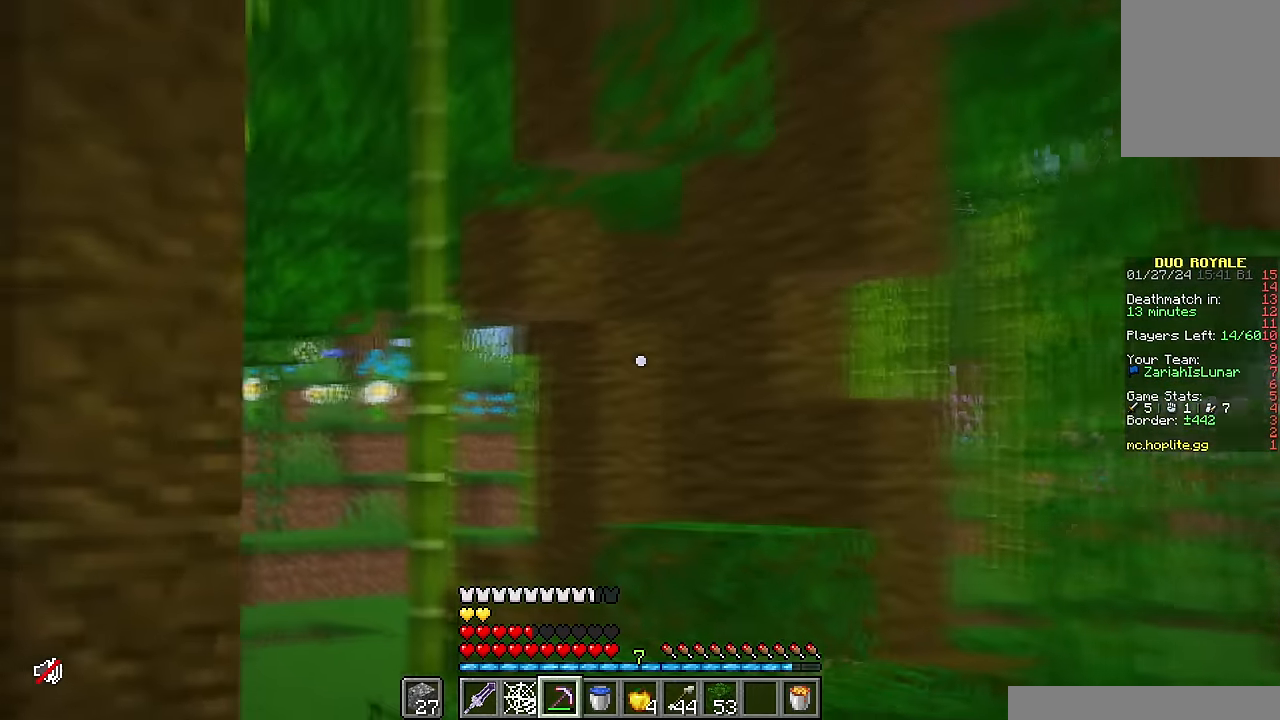
{"keys": ["a", "w"], "mouse": [], "events": [[84, "d", "up"], [250, "a", "down"]]}
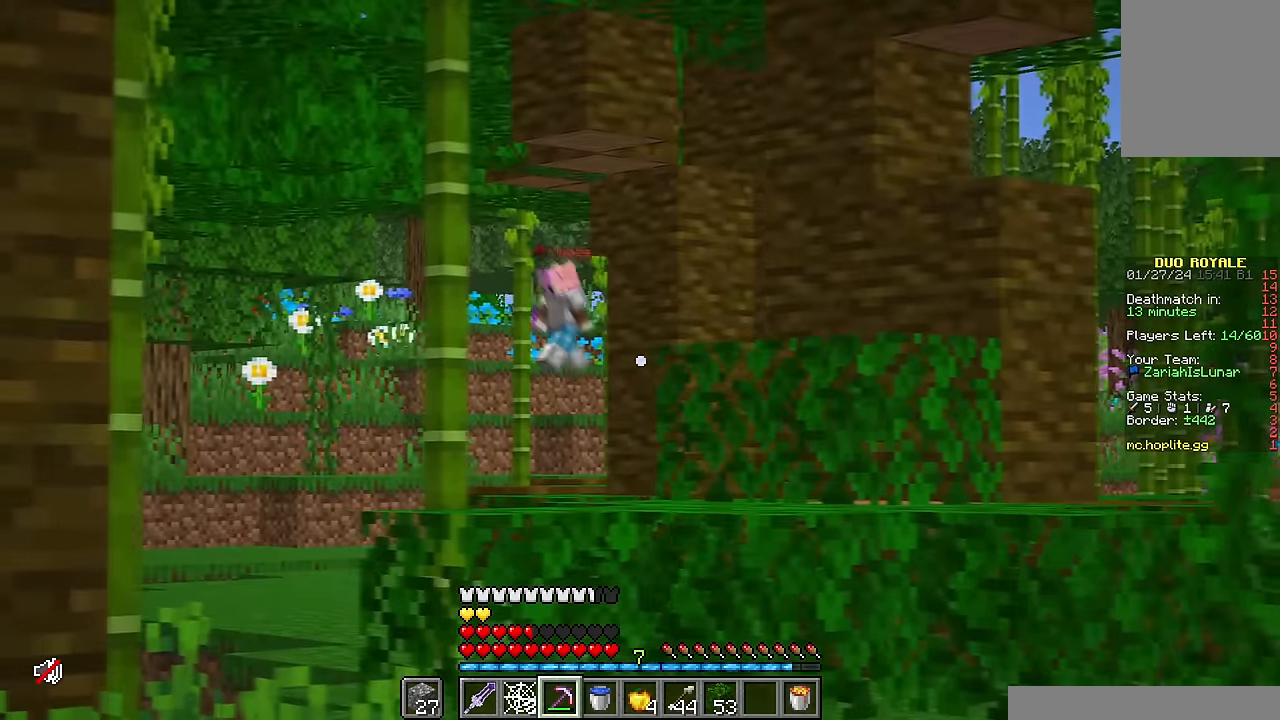
{"keys": ["a", "w"], "mouse": [], "events": []}
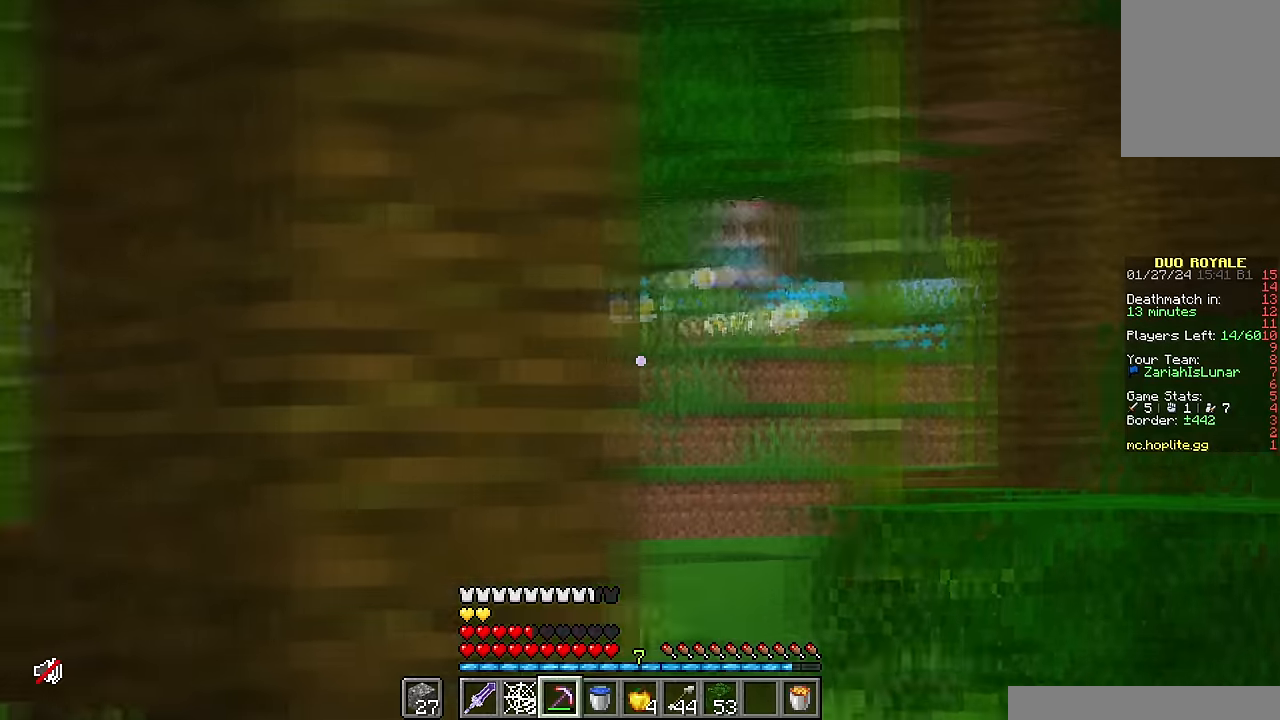
{"keys": ["d", "w"], "mouse": [], "events": [[217, "a", "up"], [434, "d", "down"]]}